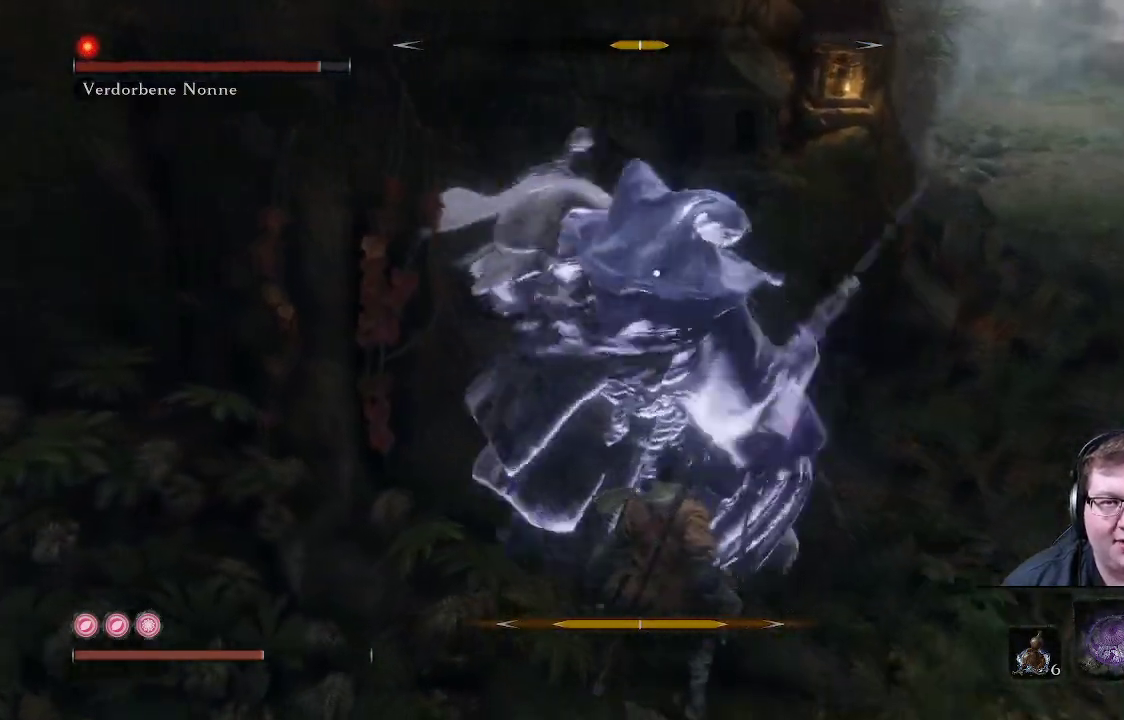
Gameplay with a controller (Xbox layout); each line is a JSON object with the inputs held at the frame after it. "events" lists button and stick changes between this image and that frame as [ms after this image, input, new state], when the widget could be followed in between. Not read: L1 L3 R3.
{"buttons": [], "left_stick": "down", "right_stick": "center", "events": []}
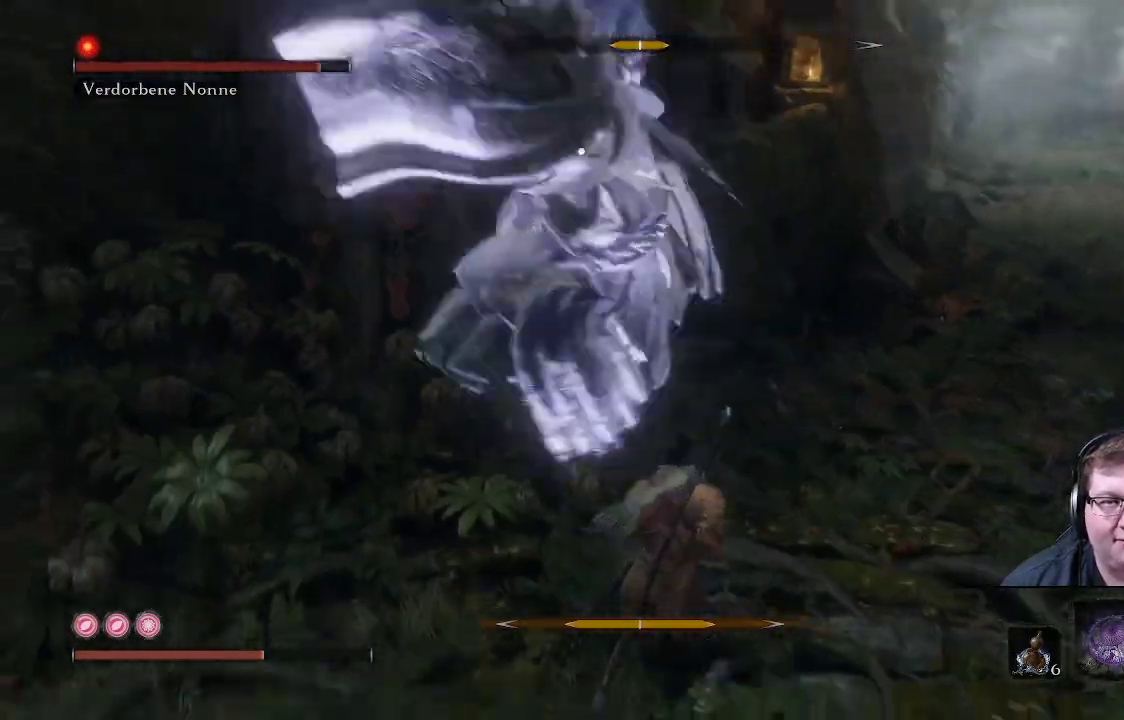
{"buttons": [], "left_stick": "down", "right_stick": "center", "events": []}
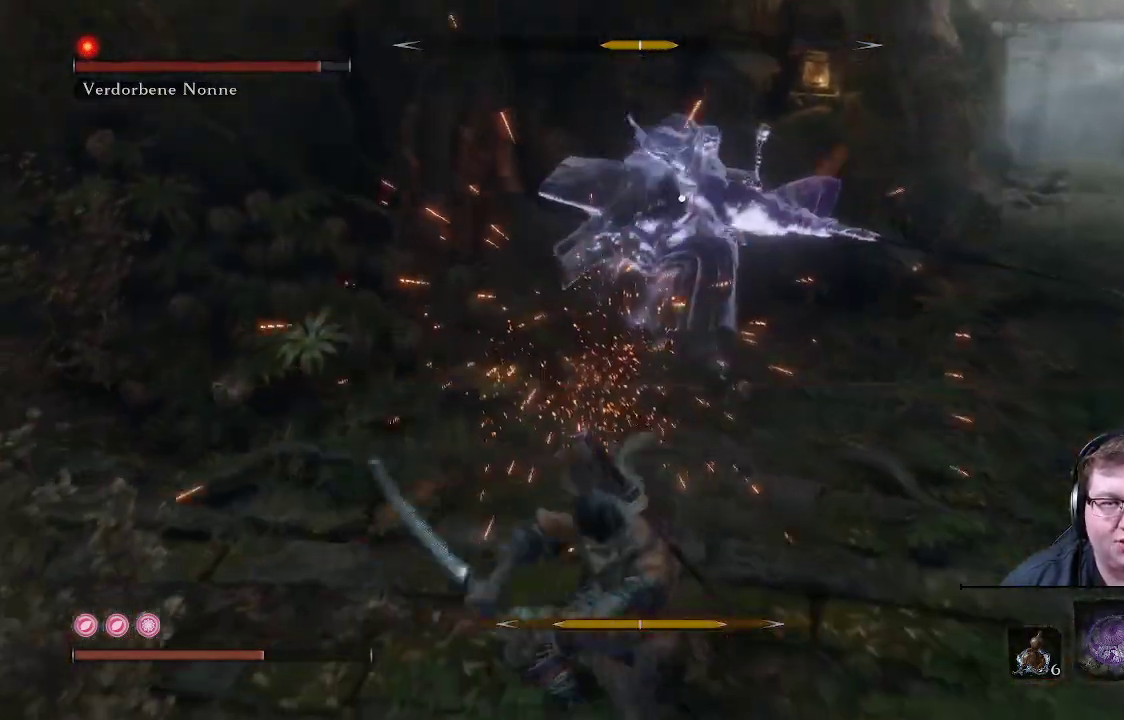
{"buttons": [], "left_stick": "up", "right_stick": "center", "events": [[17, "left_stick", "down-right"], [150, "left_stick", "right"], [250, "left_stick", "up-right"], [417, "left_stick", "up"]]}
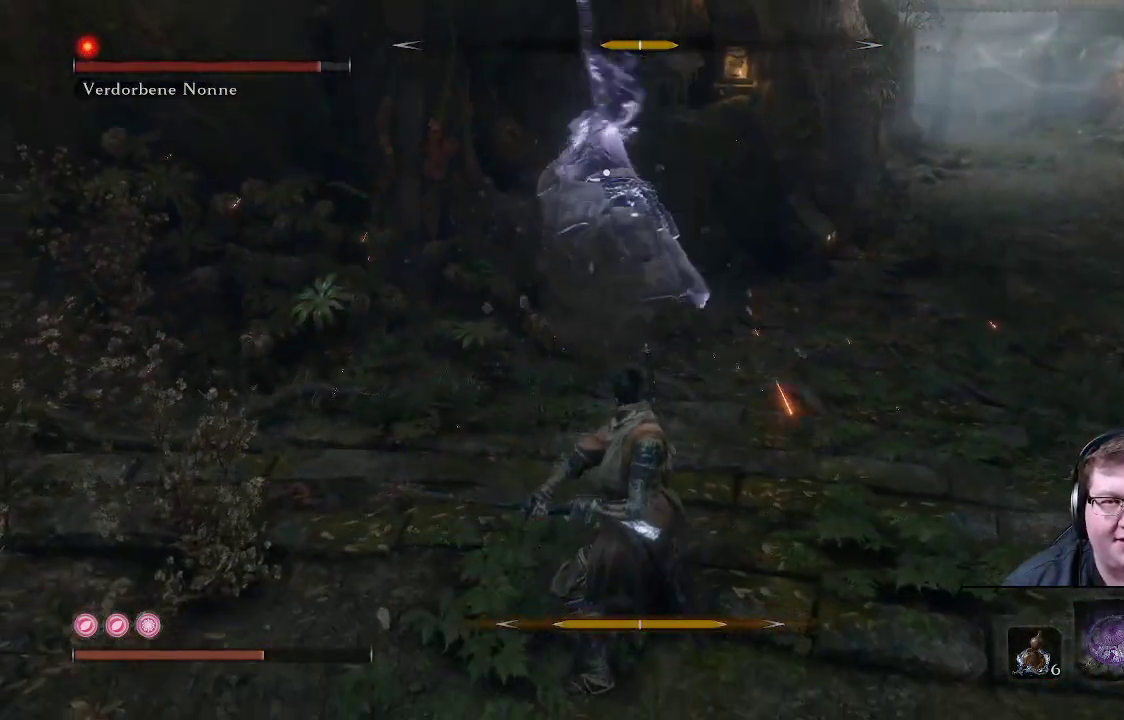
{"buttons": [], "left_stick": "up", "right_stick": "center", "events": []}
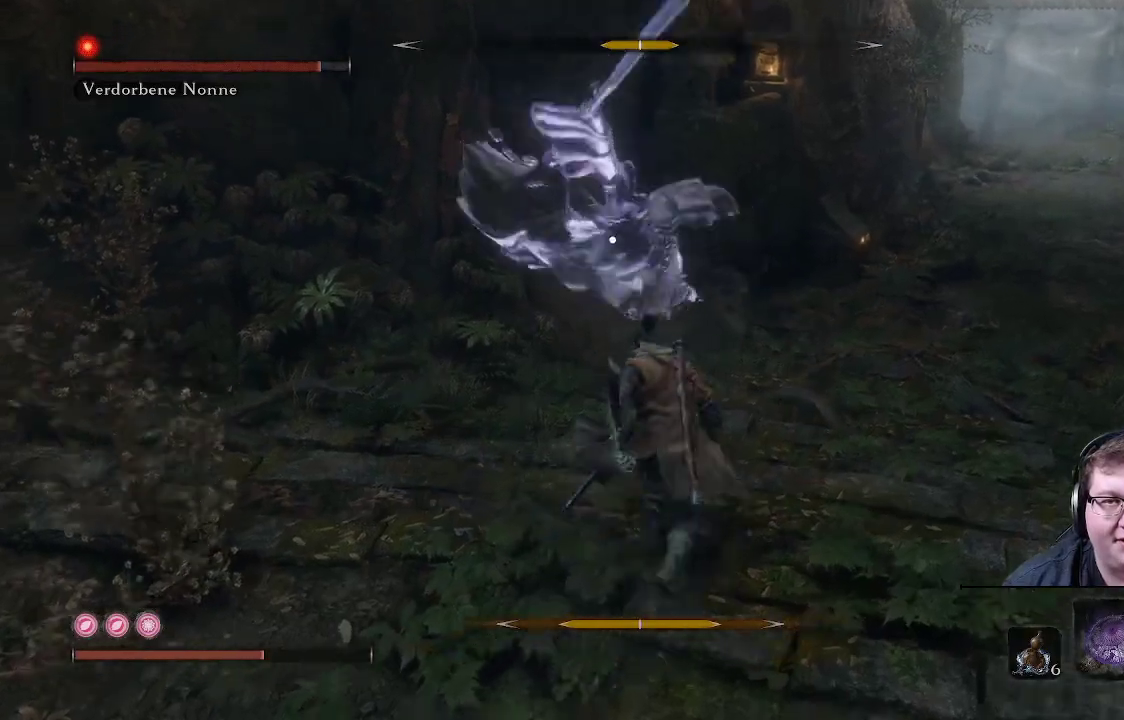
{"buttons": [], "left_stick": "up", "right_stick": "center", "events": []}
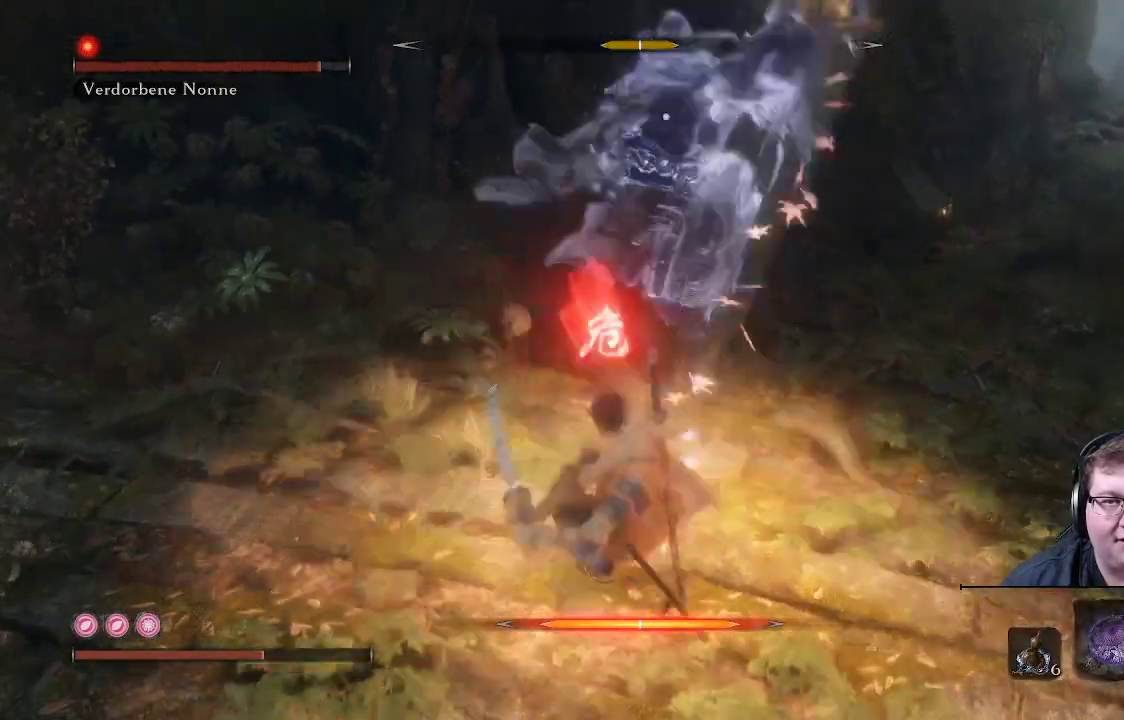
{"buttons": [], "left_stick": "up", "right_stick": "center", "events": []}
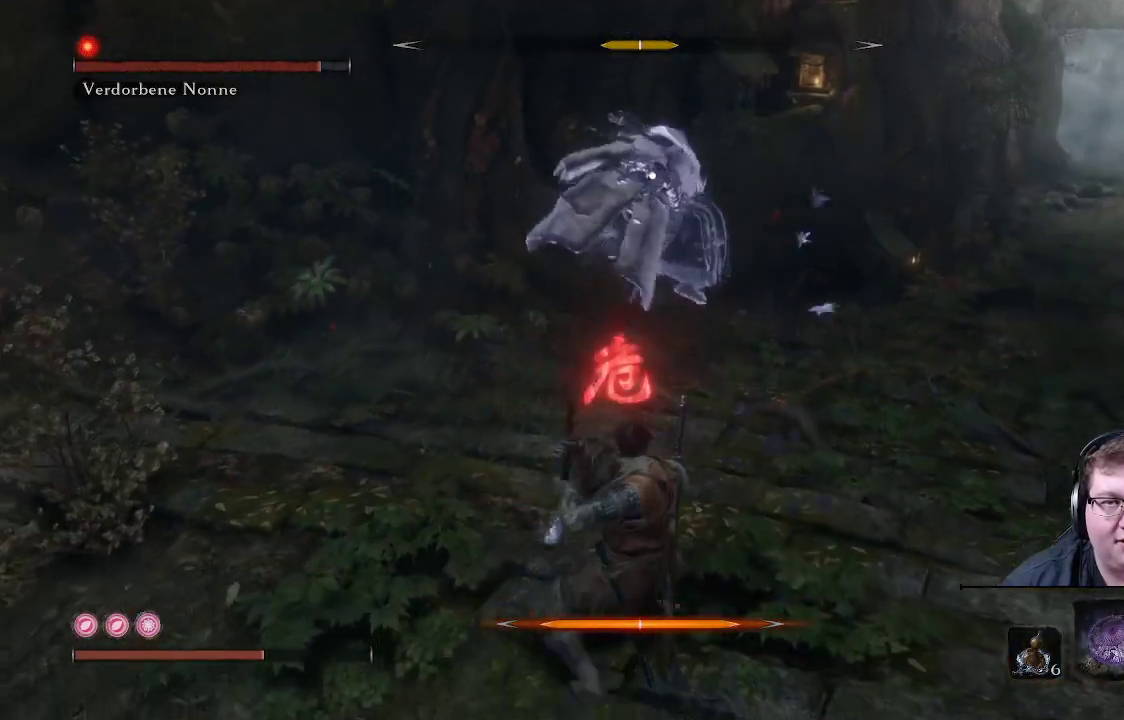
{"buttons": ["B"], "left_stick": "up", "right_stick": "center", "events": [[17, "left_stick", "up-right"], [133, "left_stick", "up"], [383, "B", "down"]]}
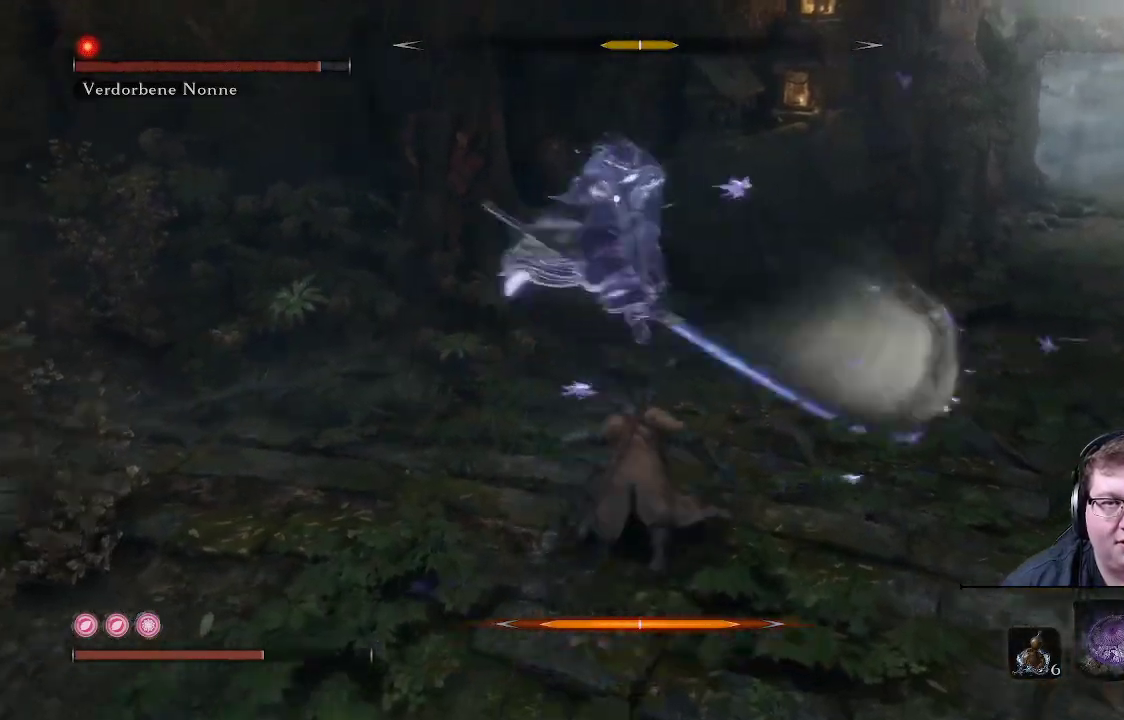
{"buttons": [], "left_stick": "up-right", "right_stick": "center", "events": [[67, "B", "up"], [283, "left_stick", "up-right"], [383, "left_stick", "right"], [483, "left_stick", "up-right"]]}
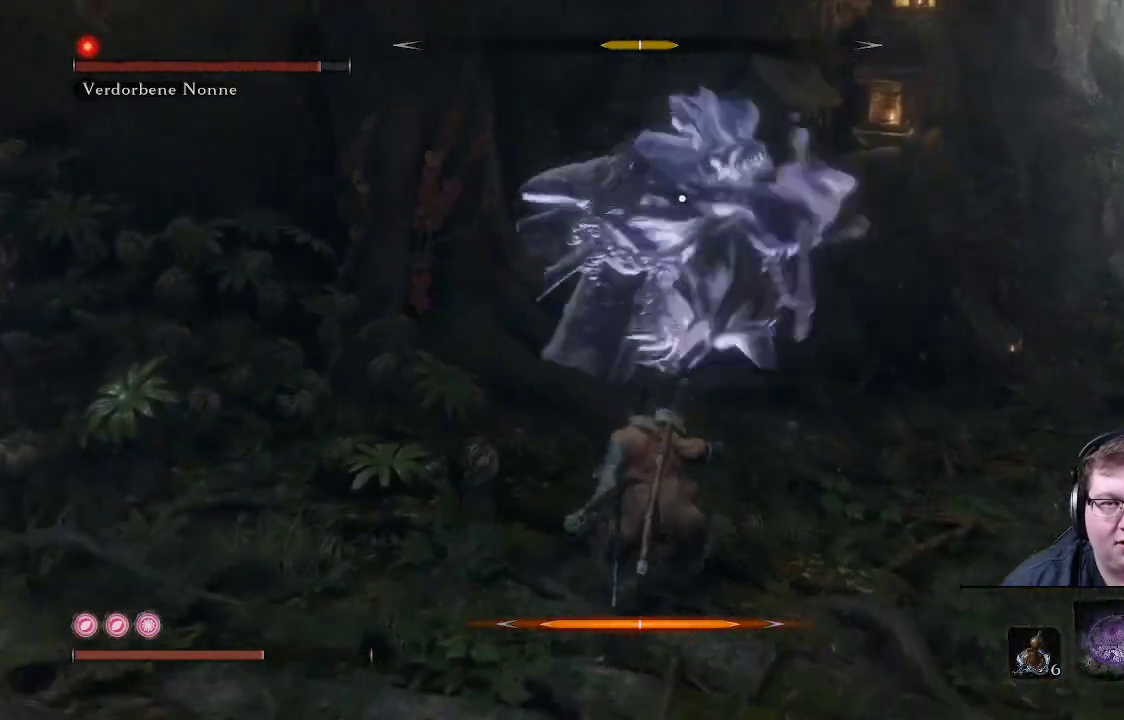
{"buttons": [], "left_stick": "up-right", "right_stick": "center", "events": [[117, "R1", "down"], [250, "R1", "up"]]}
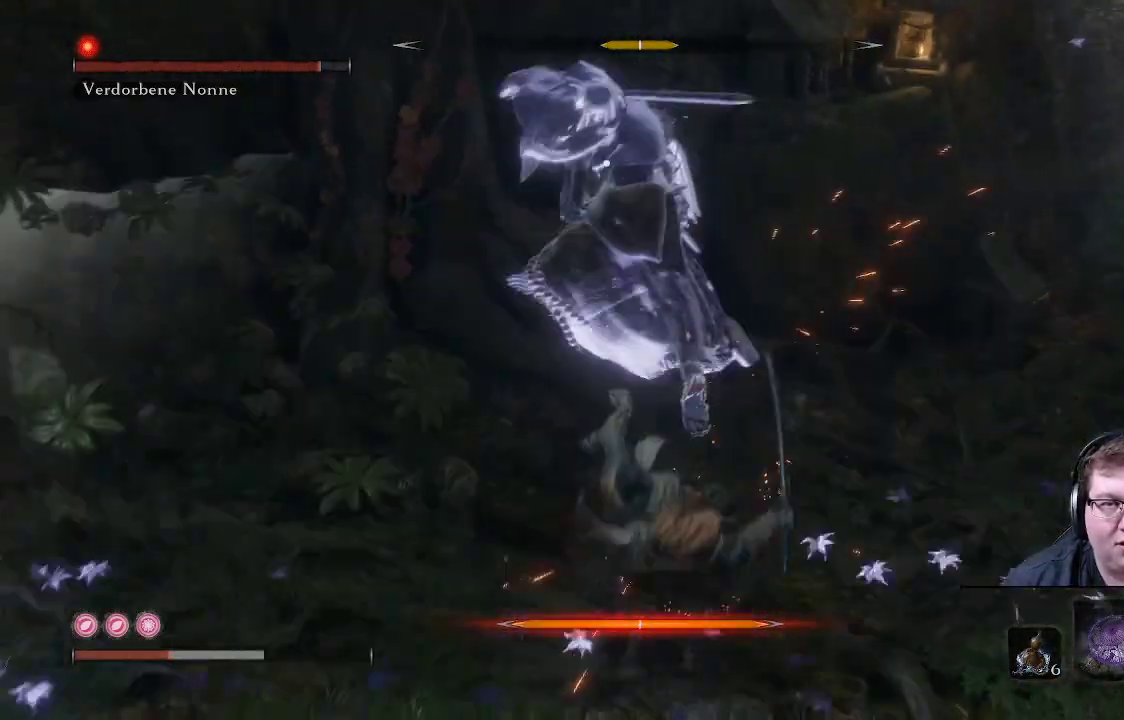
{"buttons": [], "left_stick": "up-right", "right_stick": "center", "events": []}
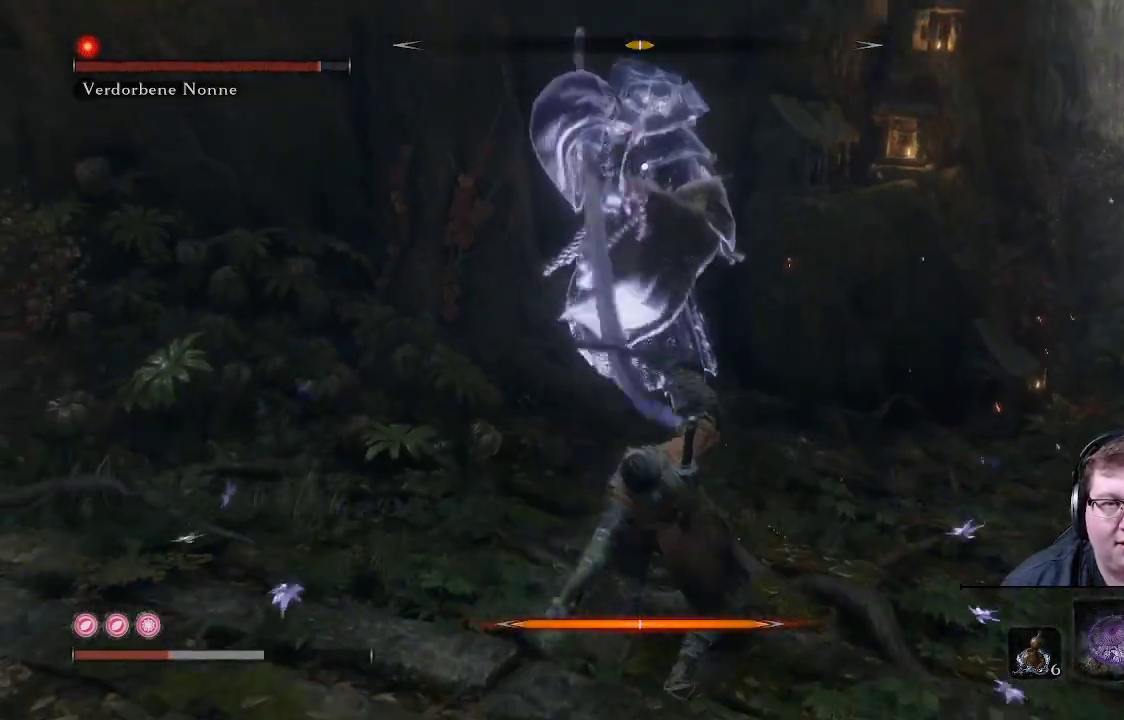
{"buttons": [], "left_stick": "right", "right_stick": "center", "events": [[283, "left_stick", "down-right"], [433, "left_stick", "right"]]}
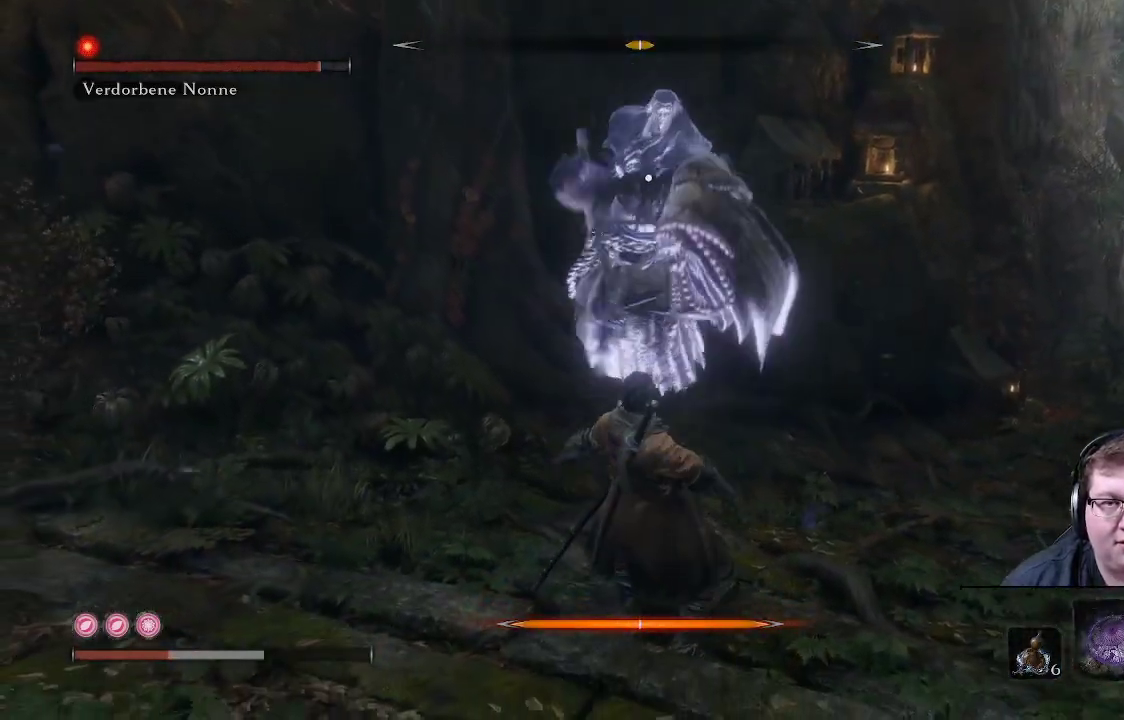
{"buttons": [], "left_stick": "up-right", "right_stick": "center", "events": [[133, "left_stick", "up-right"], [283, "B", "down"], [400, "B", "up"]]}
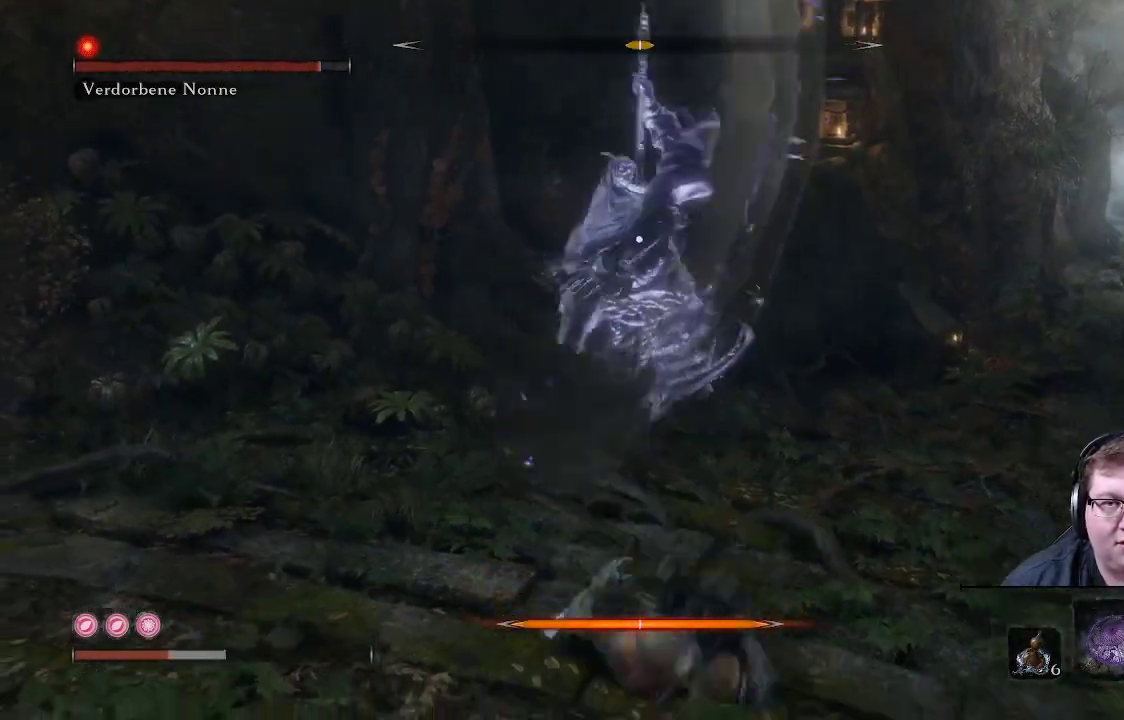
{"buttons": [], "left_stick": "up", "right_stick": "center", "events": [[67, "left_stick", "up"]]}
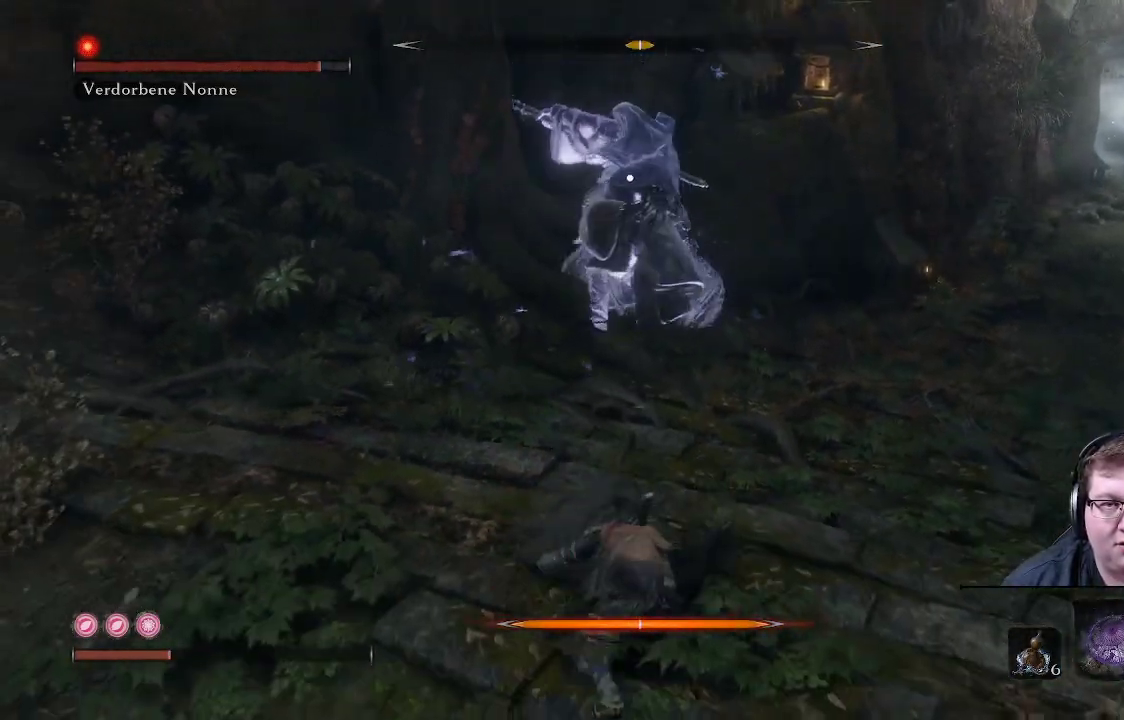
{"buttons": [], "left_stick": "up", "right_stick": "center", "events": []}
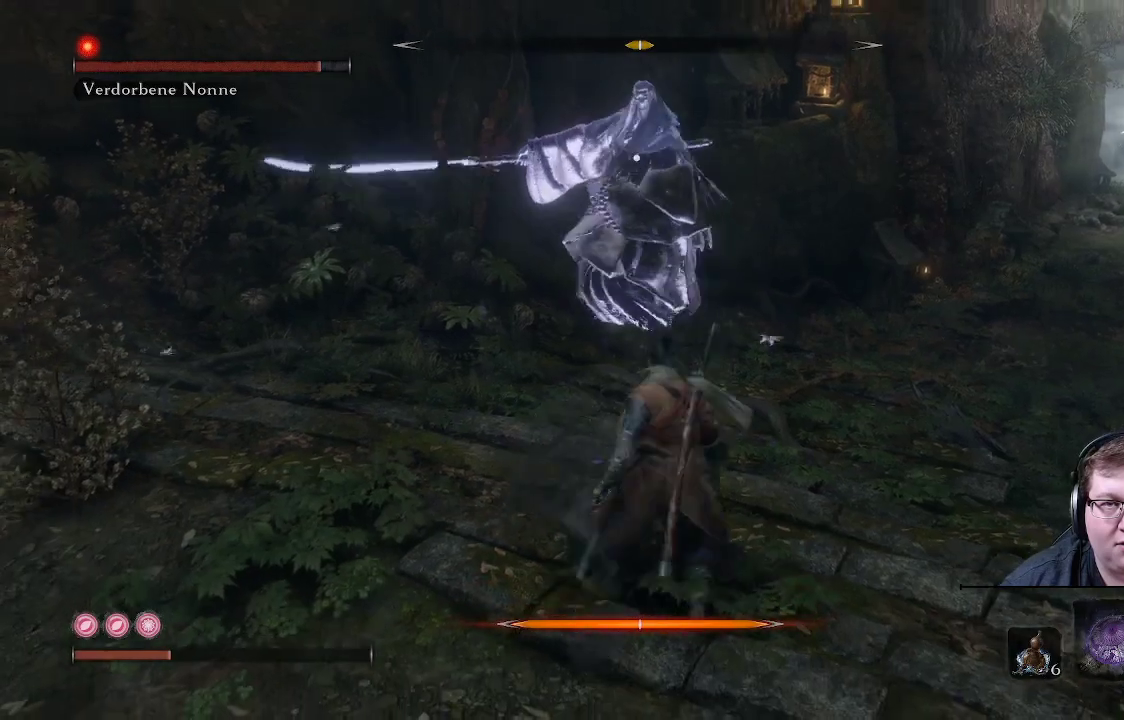
{"buttons": [], "left_stick": "down", "right_stick": "center", "events": [[400, "left_stick", "down-right"], [483, "left_stick", "down"]]}
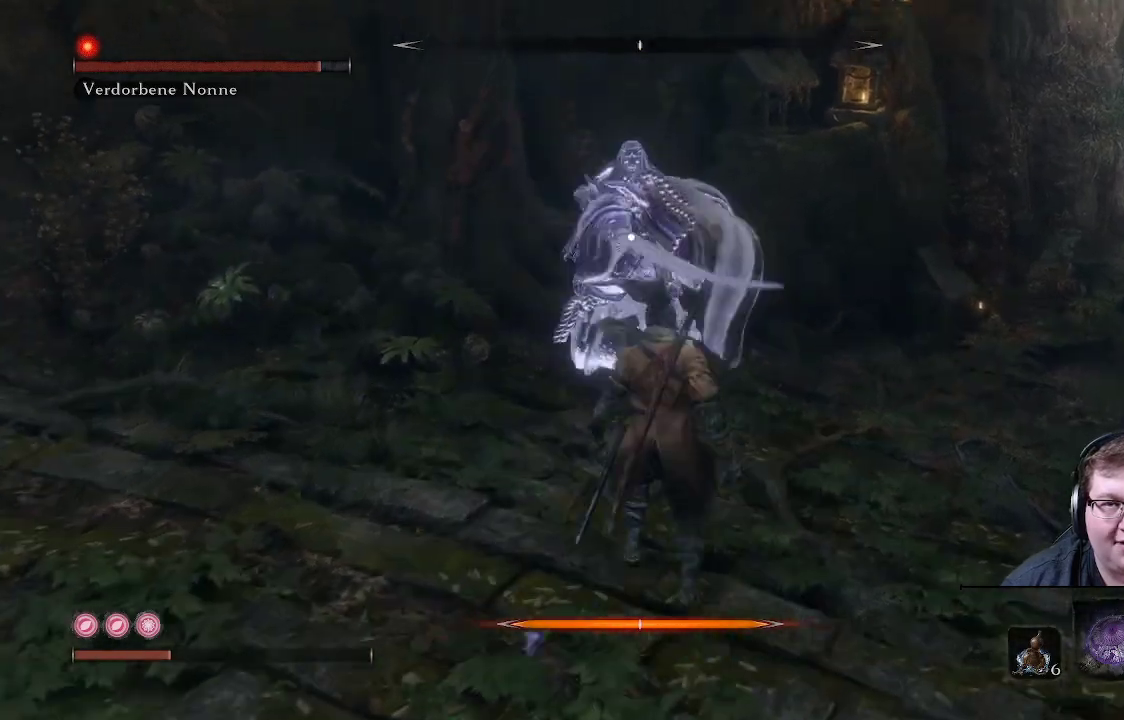
{"buttons": [], "left_stick": "down", "right_stick": "center", "events": []}
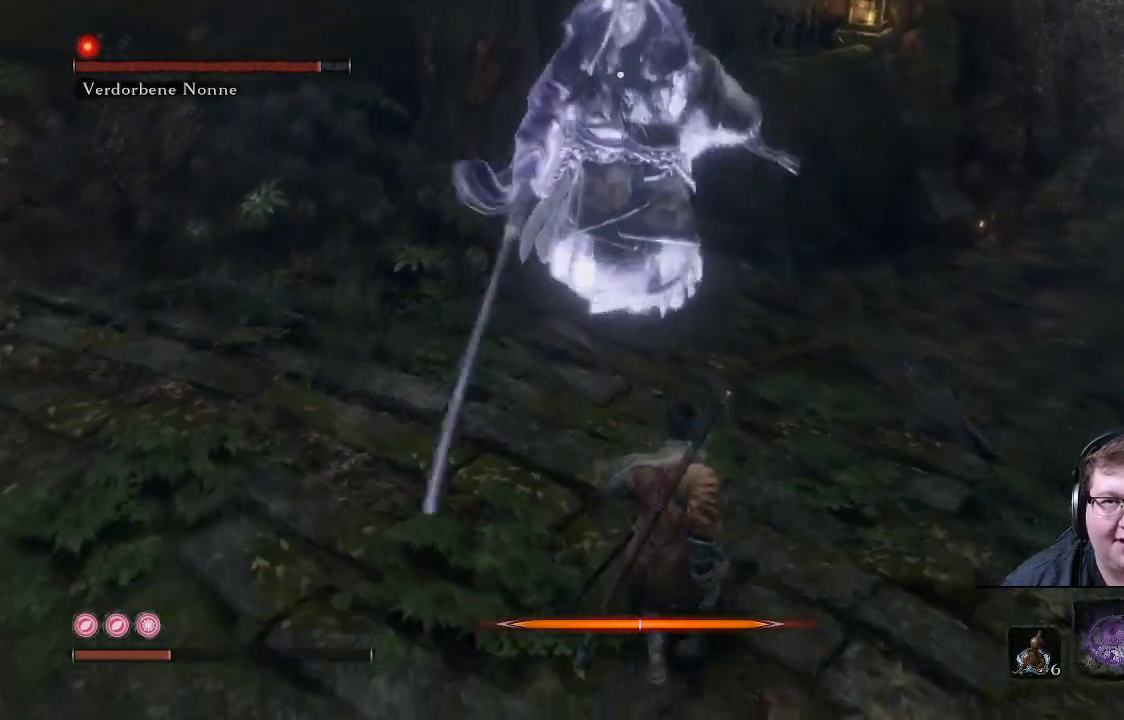
{"buttons": [], "left_stick": "down", "right_stick": "center", "events": [[83, "B", "down"], [250, "B", "up"]]}
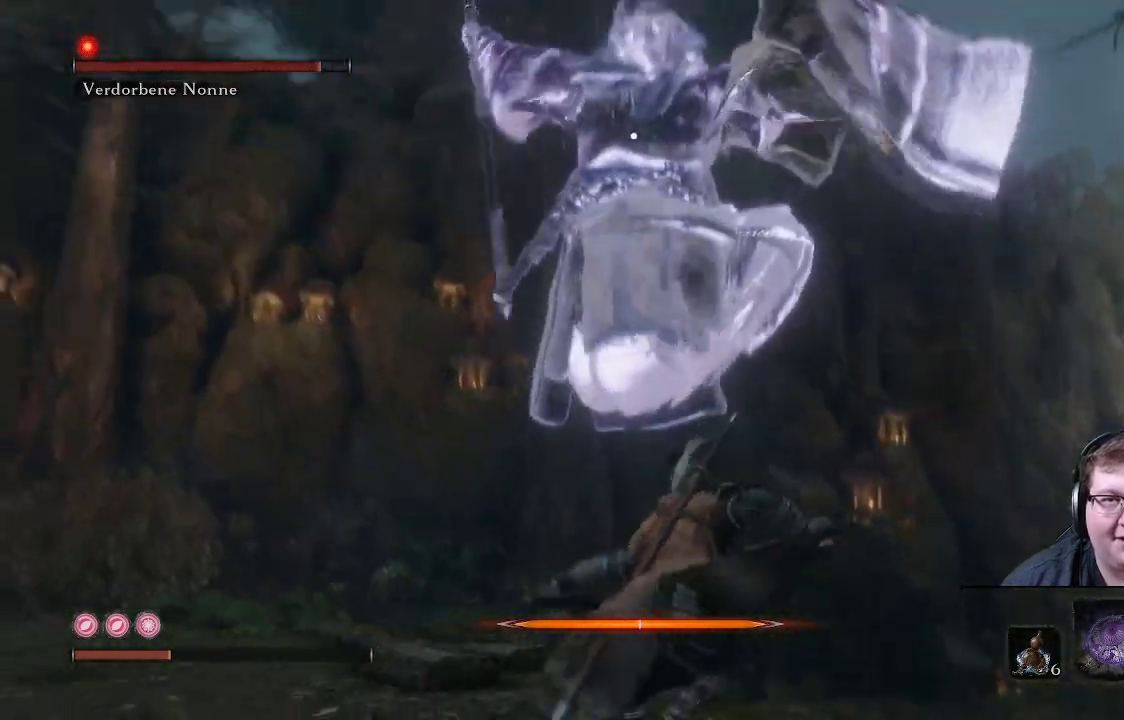
{"buttons": [], "left_stick": "down", "right_stick": "center", "events": []}
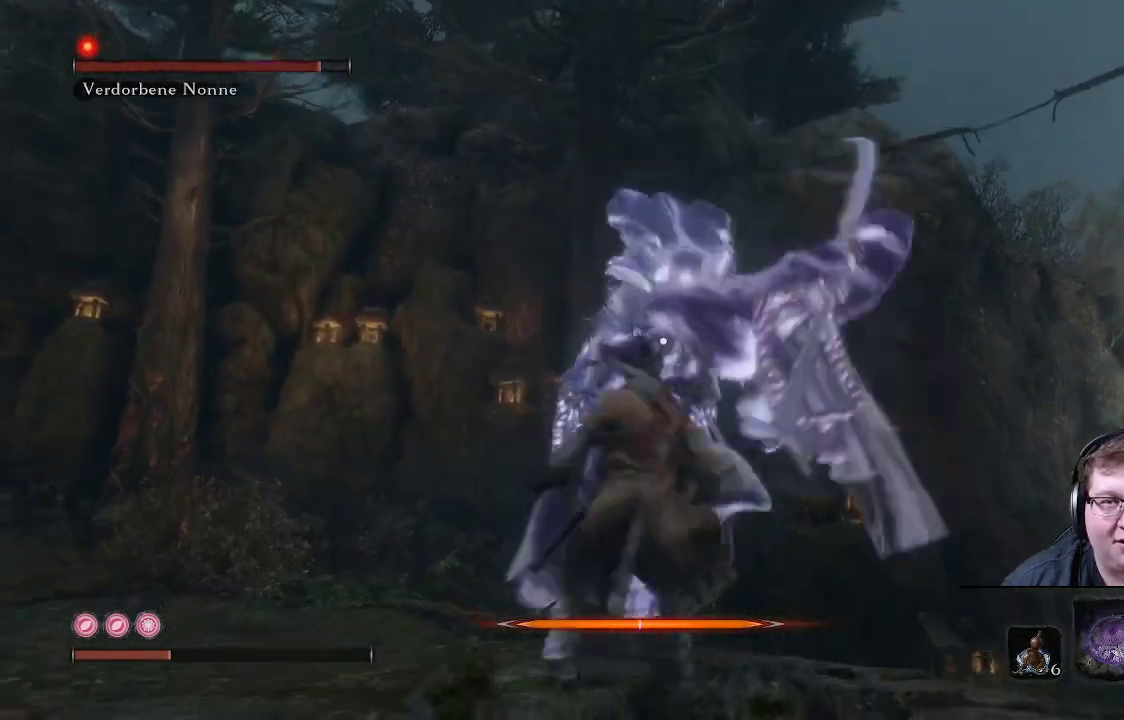
{"buttons": [], "left_stick": "down", "right_stick": "center", "events": []}
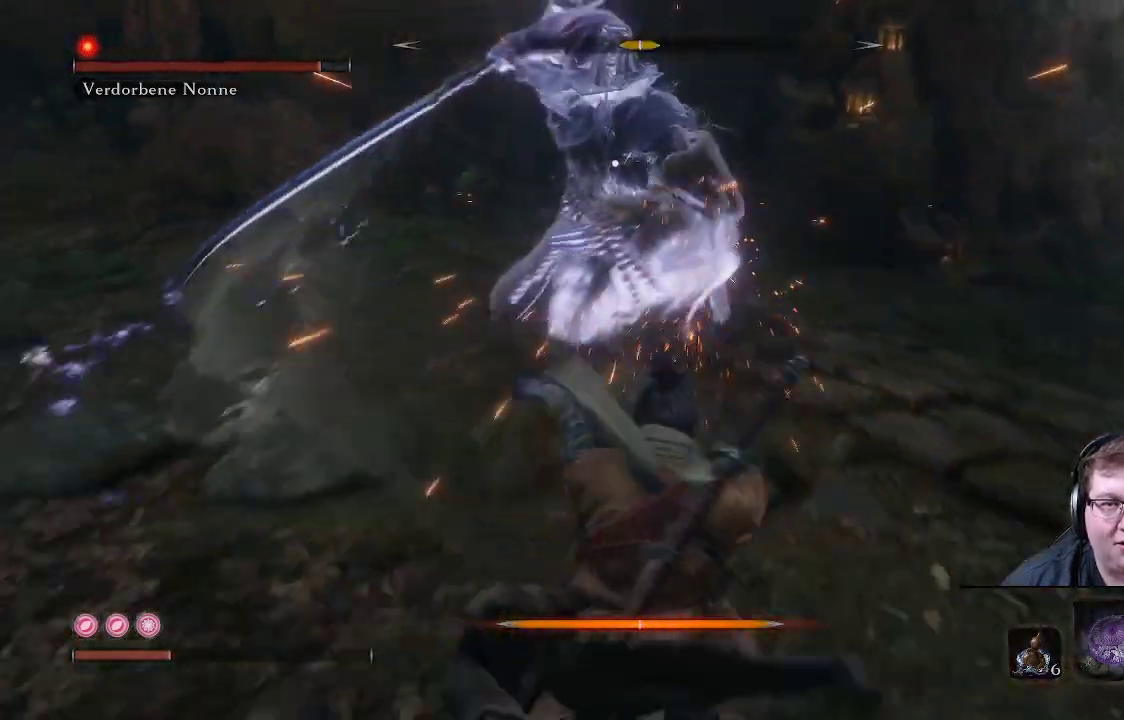
{"buttons": [], "left_stick": "left", "right_stick": "center", "events": [[350, "left_stick", "left"]]}
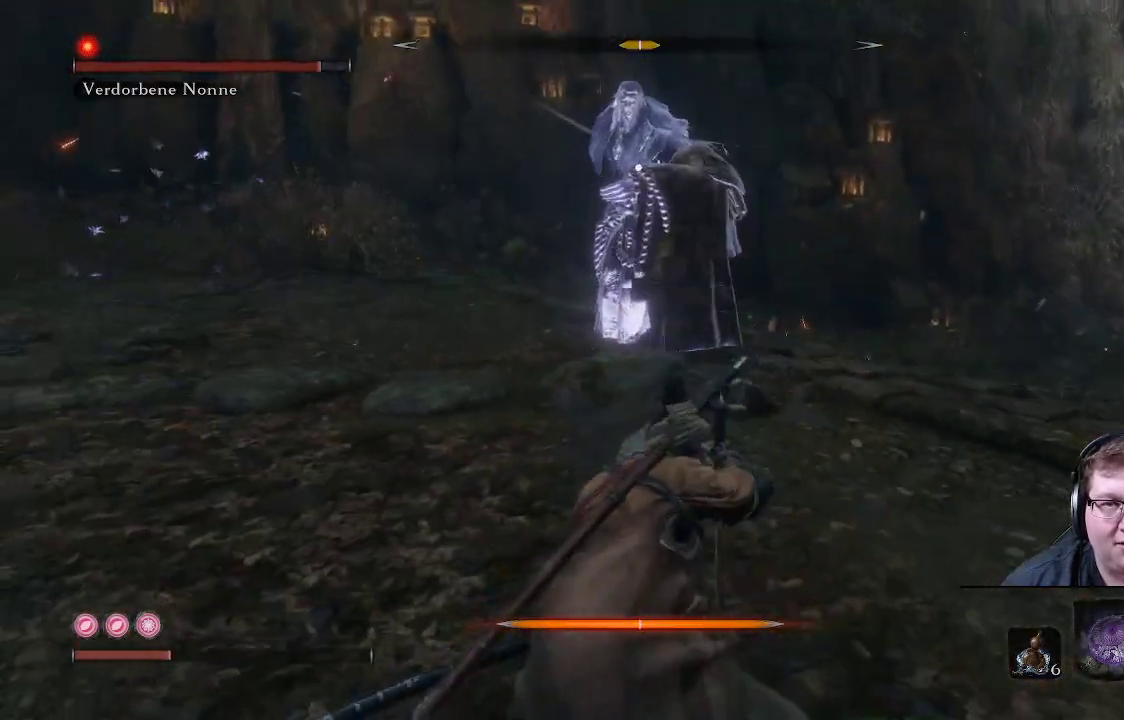
{"buttons": [], "left_stick": "up-left", "right_stick": "center", "events": [[50, "left_stick", "up-left"]]}
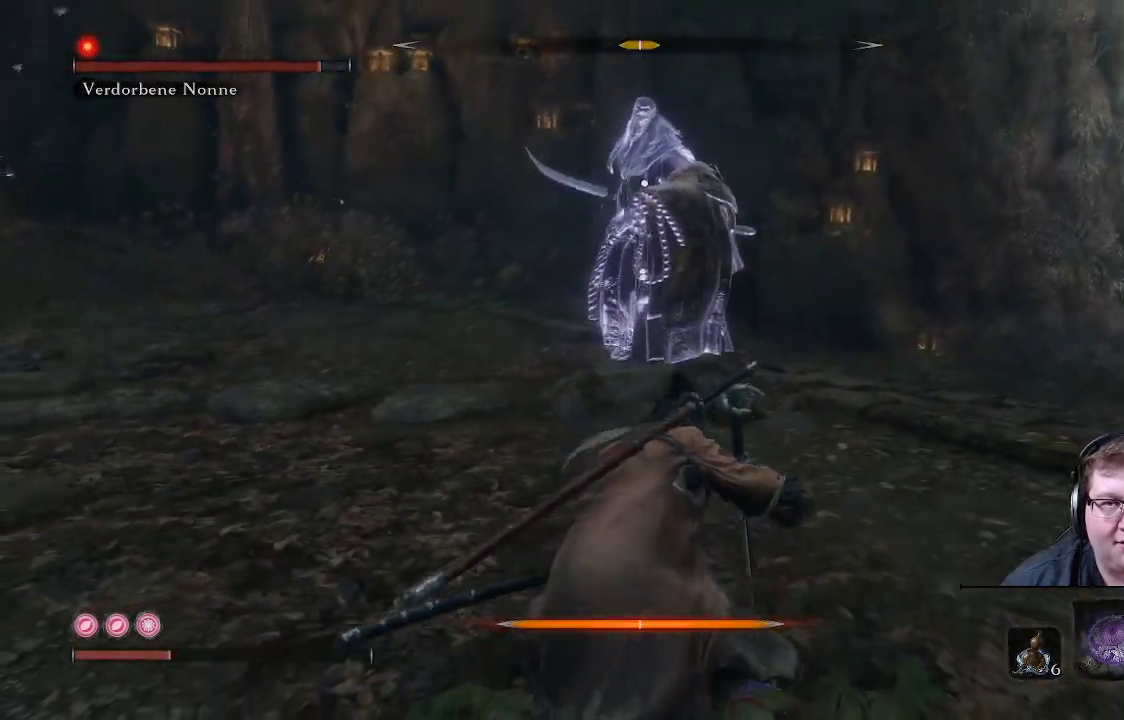
{"buttons": [], "left_stick": "up-left", "right_stick": "center", "events": []}
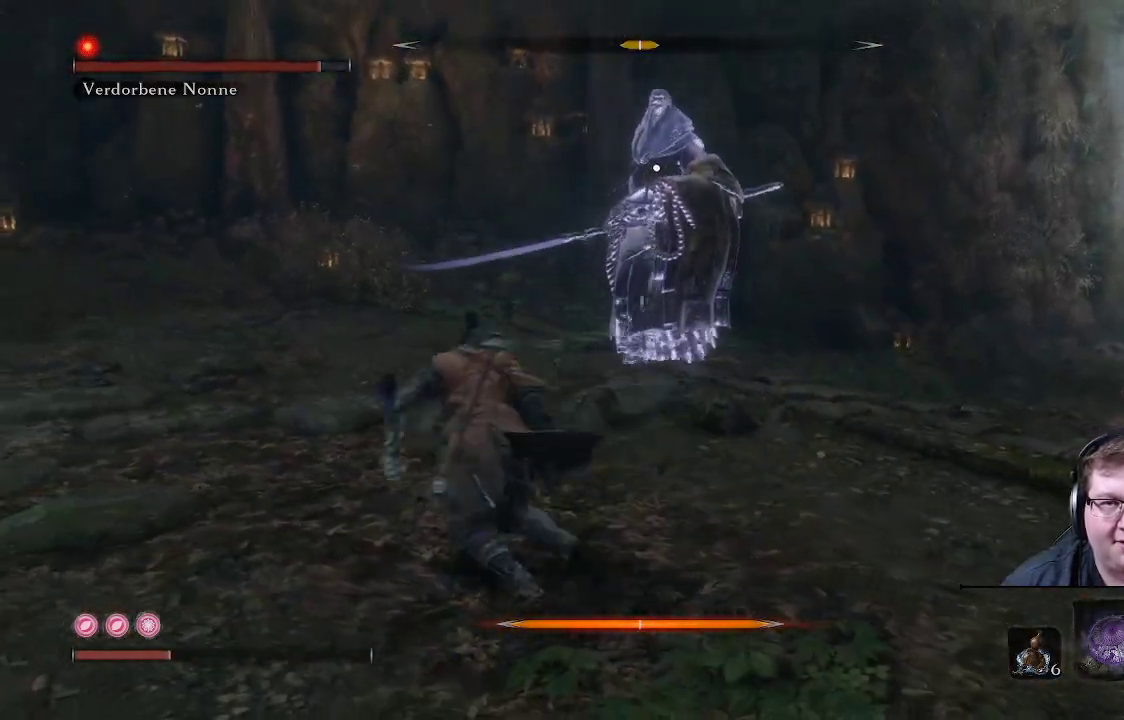
{"buttons": [], "left_stick": "up-left", "right_stick": "center", "events": [[200, "left_stick", "left"], [333, "left_stick", "up-left"]]}
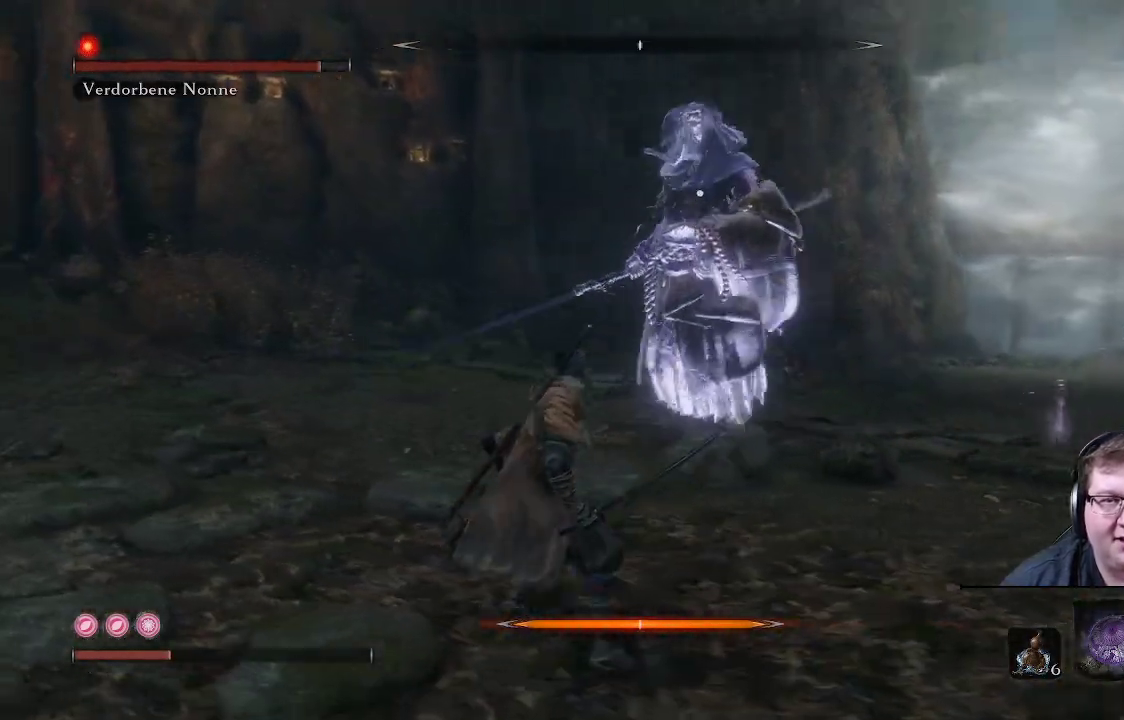
{"buttons": [], "left_stick": "down-left", "right_stick": "center", "events": [[200, "left_stick", "left"], [367, "left_stick", "down-left"]]}
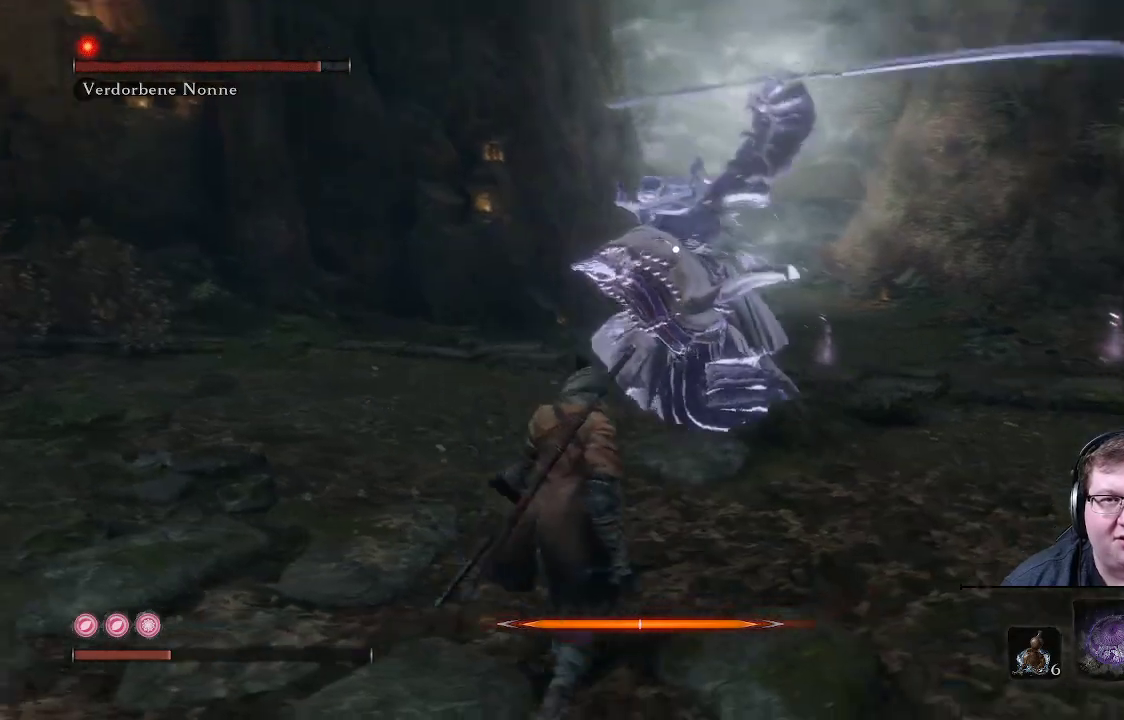
{"buttons": [], "left_stick": "up-left", "right_stick": "center", "events": [[233, "left_stick", "left"], [417, "left_stick", "up-left"]]}
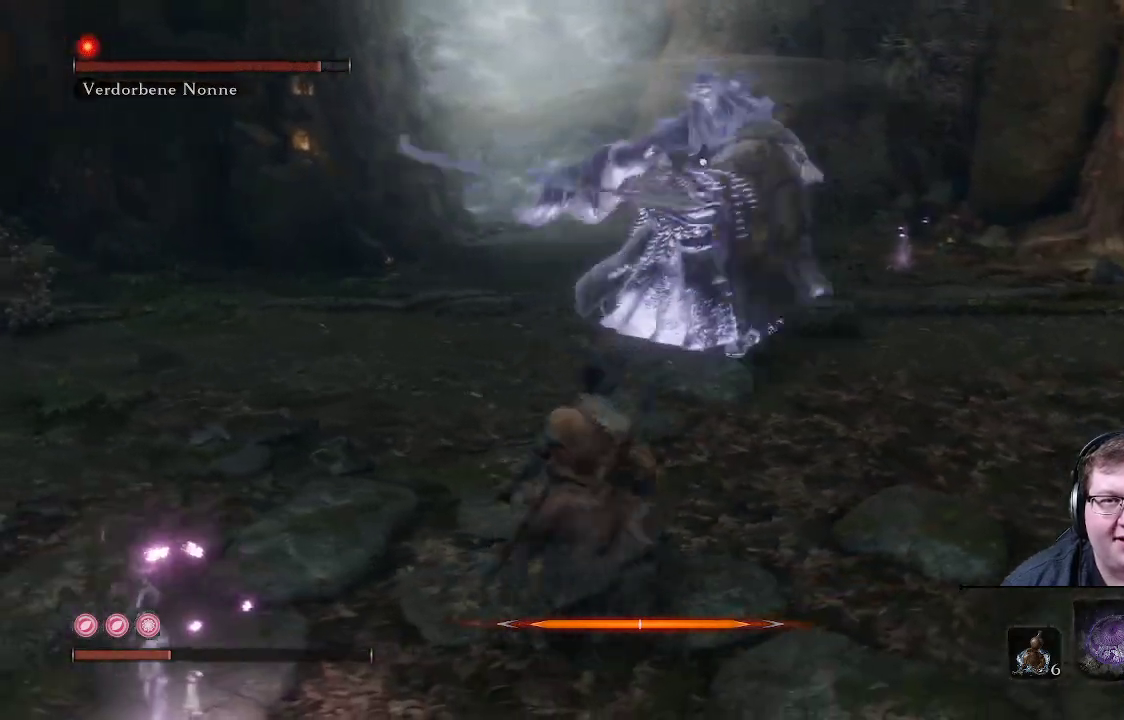
{"buttons": [], "left_stick": "down-left", "right_stick": "center", "events": [[500, "left_stick", "down-left"]]}
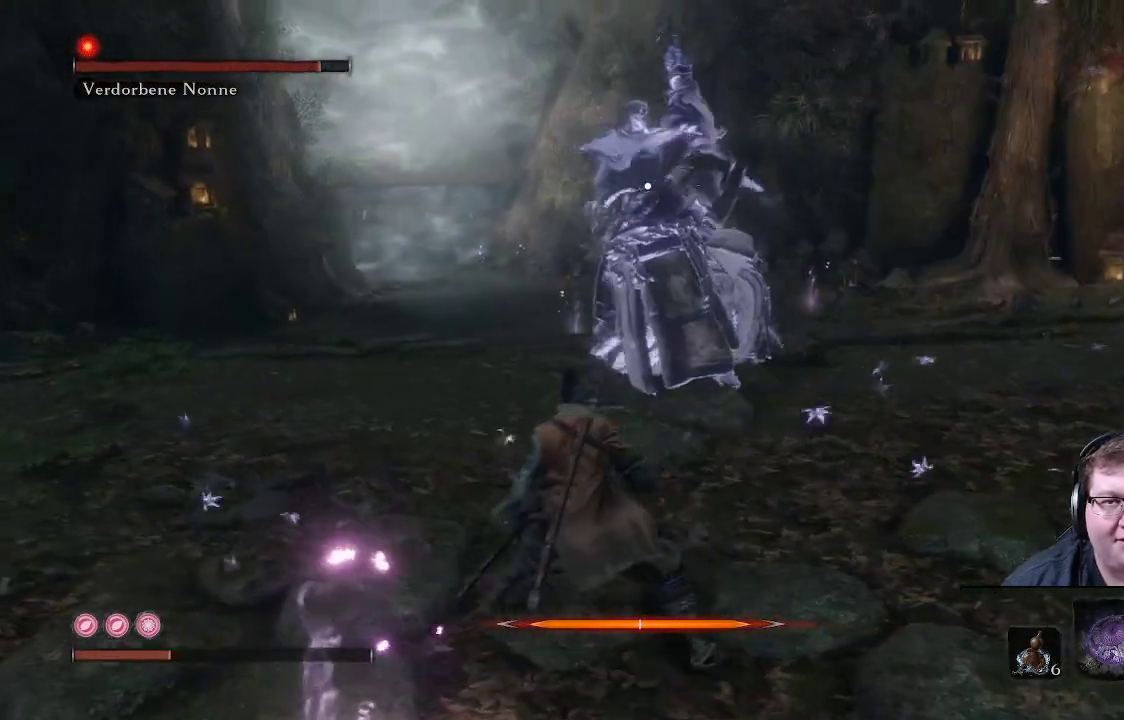
{"buttons": [], "left_stick": "up-right", "right_stick": "center", "events": [[183, "left_stick", "down-right"], [333, "left_stick", "up-right"]]}
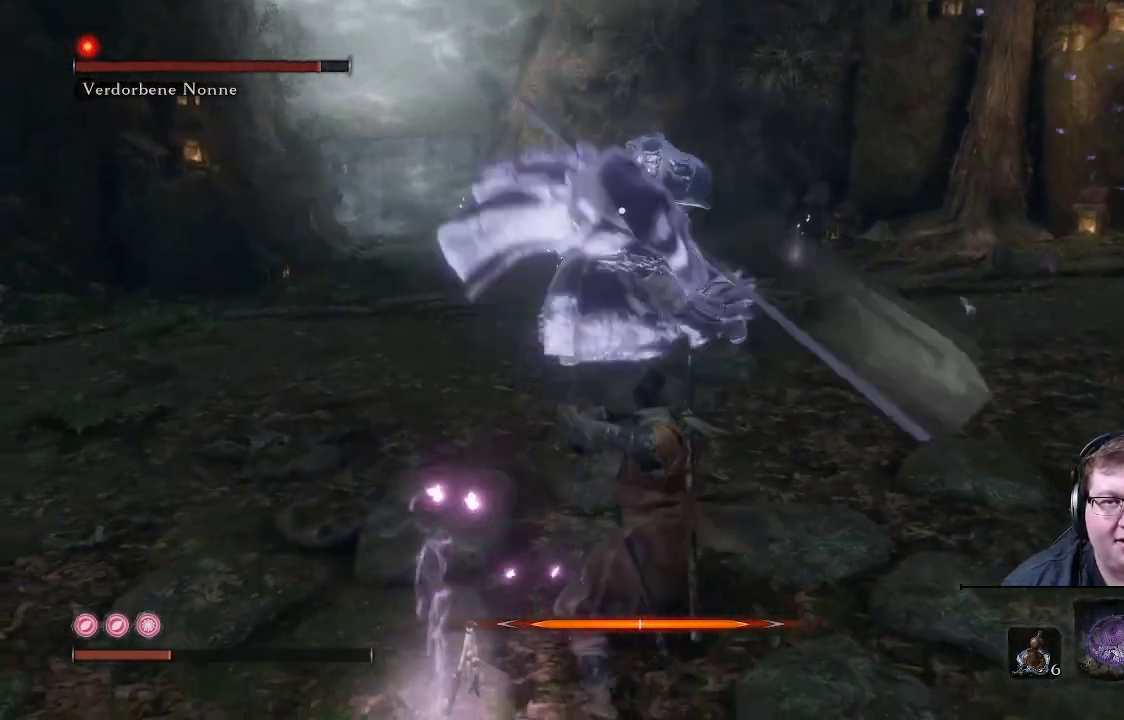
{"buttons": [], "left_stick": "right", "right_stick": "center", "events": [[400, "left_stick", "right"]]}
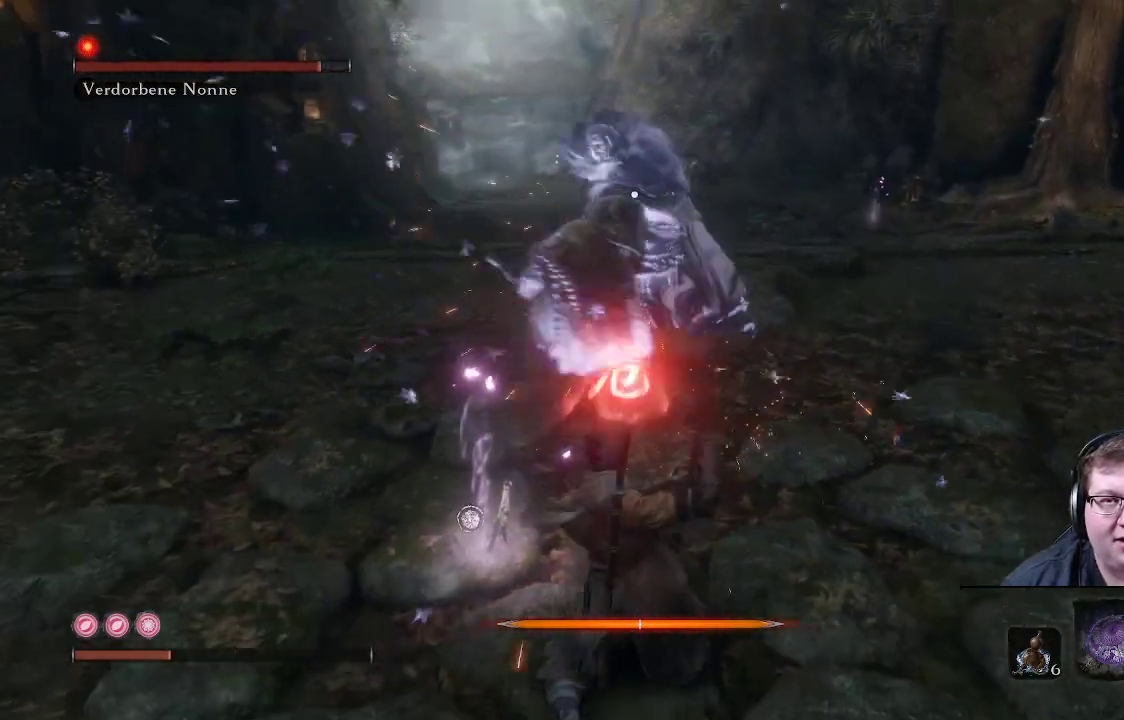
{"buttons": [], "left_stick": "up-left", "right_stick": "center", "events": [[333, "left_stick", "up-left"]]}